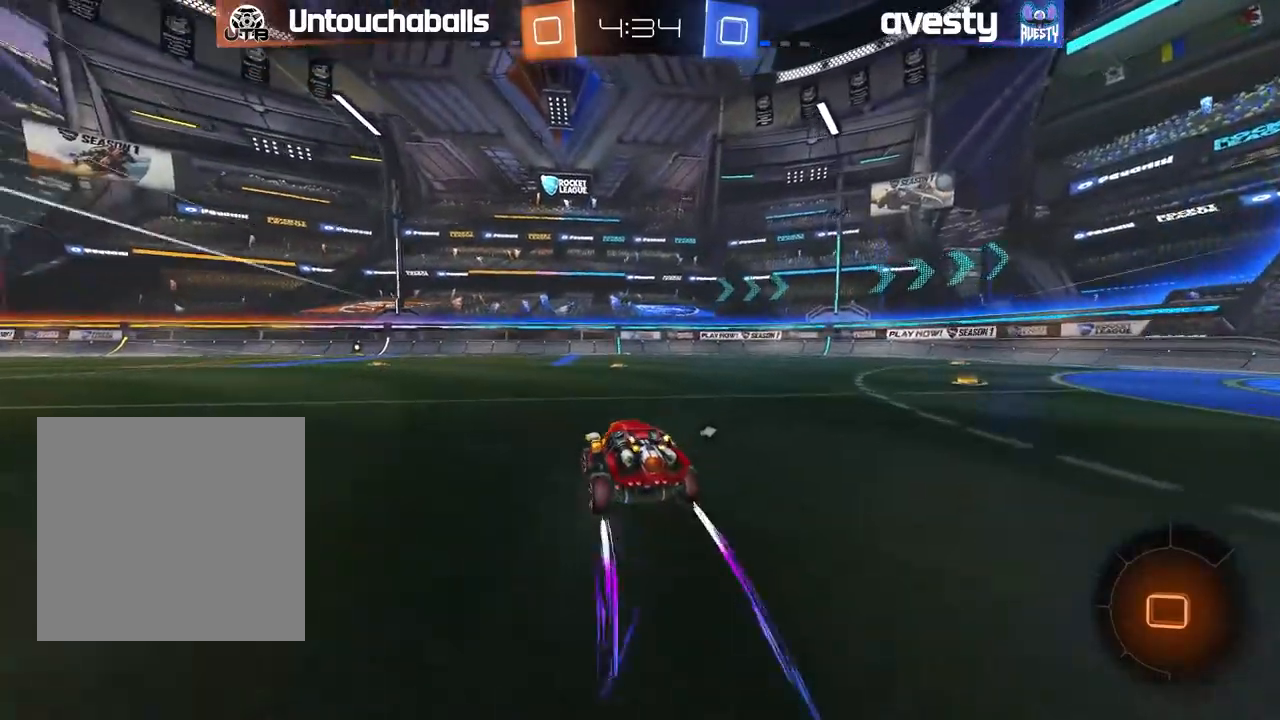
Gameplay with a controller (Xbox layout); each line is a JSON object with the inputs held at the frame after it (dt_ms = milliseconds from this image to that frame). "events" lists button and stick changes between this image and that frame as [ms after this image, input, new state], when the widget could be followed in between.
{"dt_ms": 500, "buttons": ["A", "L1", "R2"], "left_stick": "up-left", "right_stick": "center", "events": [[233, "A", "down"], [233, "left_stick", "right"], [333, "A", "up"], [350, "L1", "down"], [350, "left_stick", "up-left"], [400, "A", "down"]]}
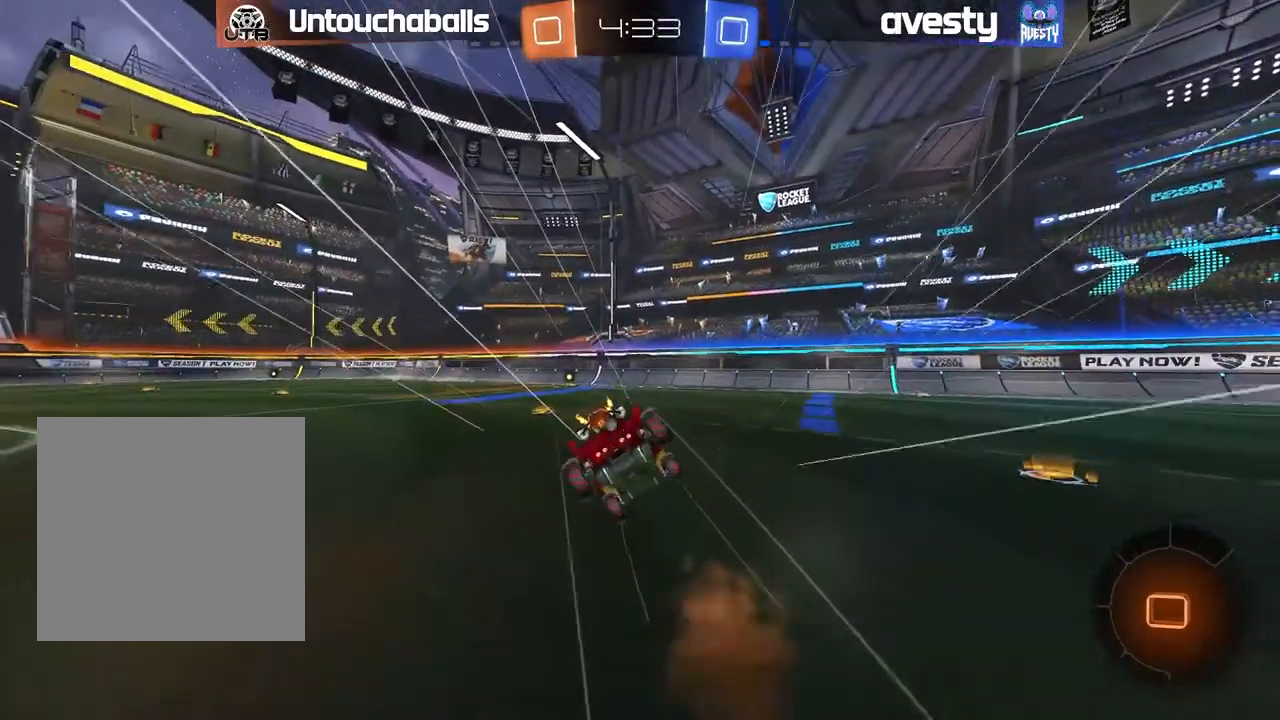
{"dt_ms": 500, "buttons": ["R2"], "left_stick": "center", "right_stick": "center", "events": [[50, "A", "up"], [100, "L1", "up"], [100, "R2", "up"], [100, "left_stick", "center"], [450, "R2", "down"]]}
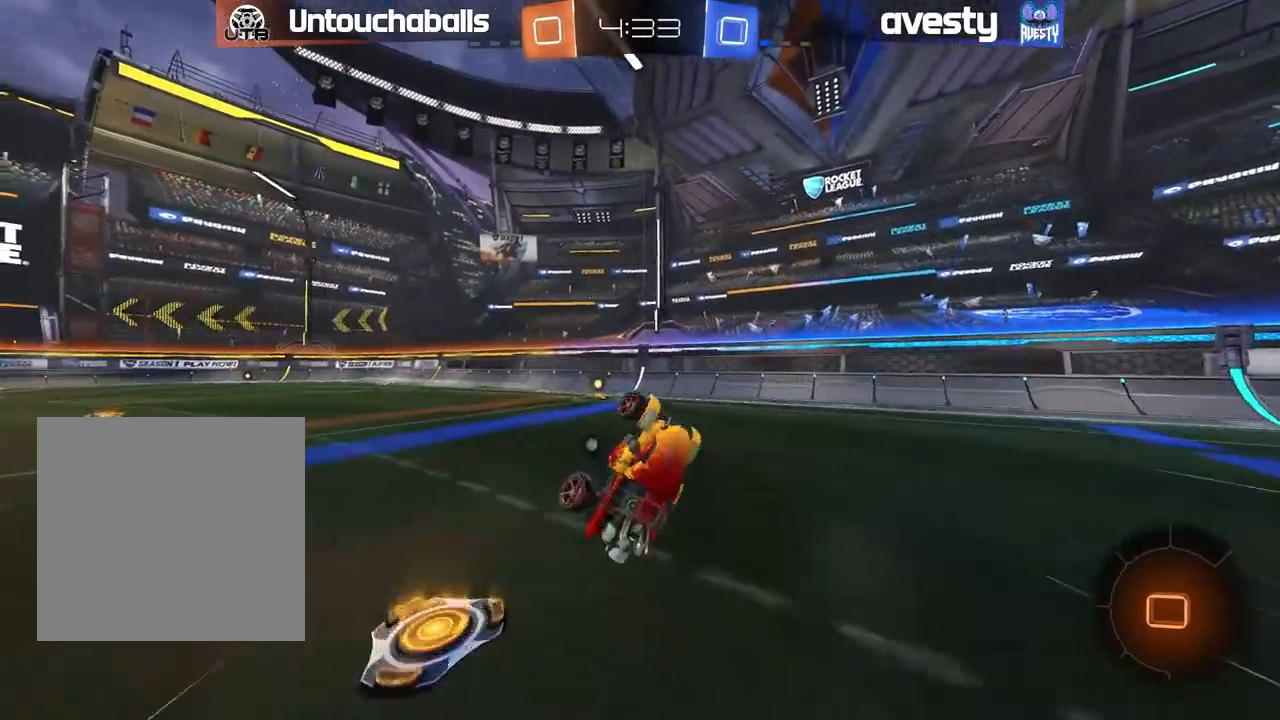
{"dt_ms": 500, "buttons": ["R2"], "left_stick": "left", "right_stick": "center", "events": [[50, "Y", "down"], [150, "Y", "up"], [433, "left_stick", "left"]]}
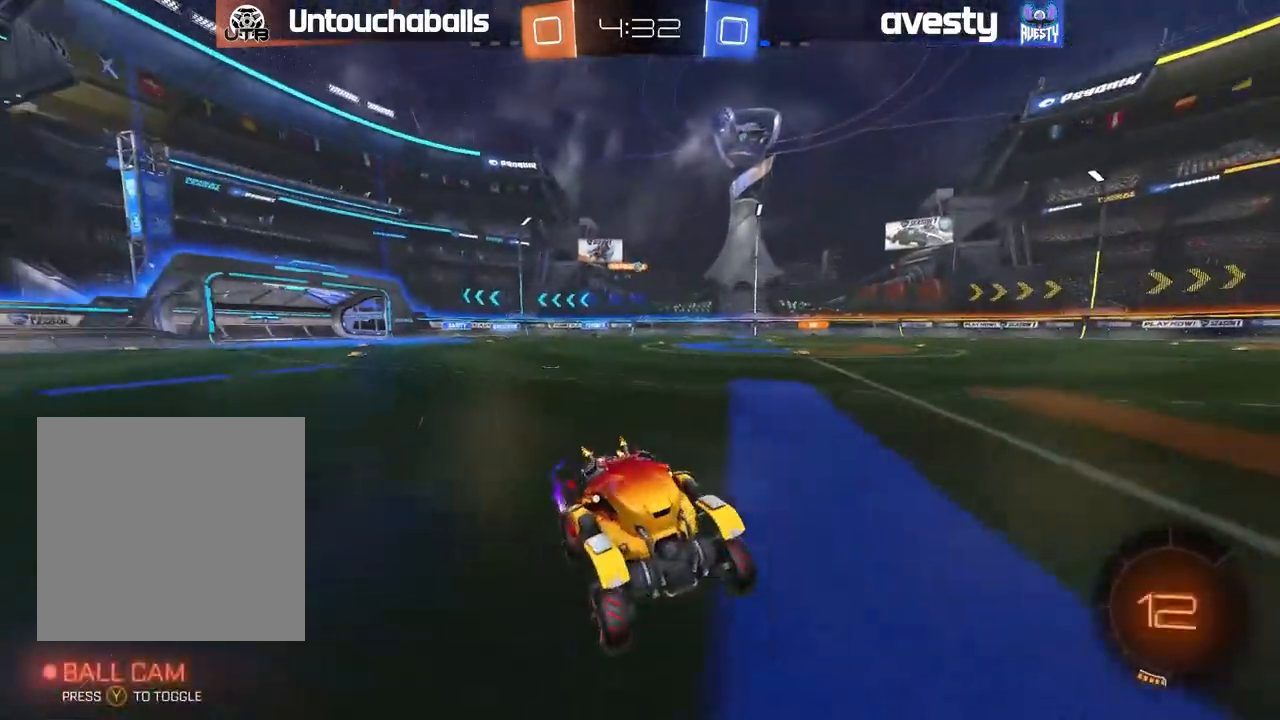
{"dt_ms": 500, "buttons": ["R2"], "left_stick": "left", "right_stick": "center", "events": [[33, "L1", "down"], [133, "L1", "up"]]}
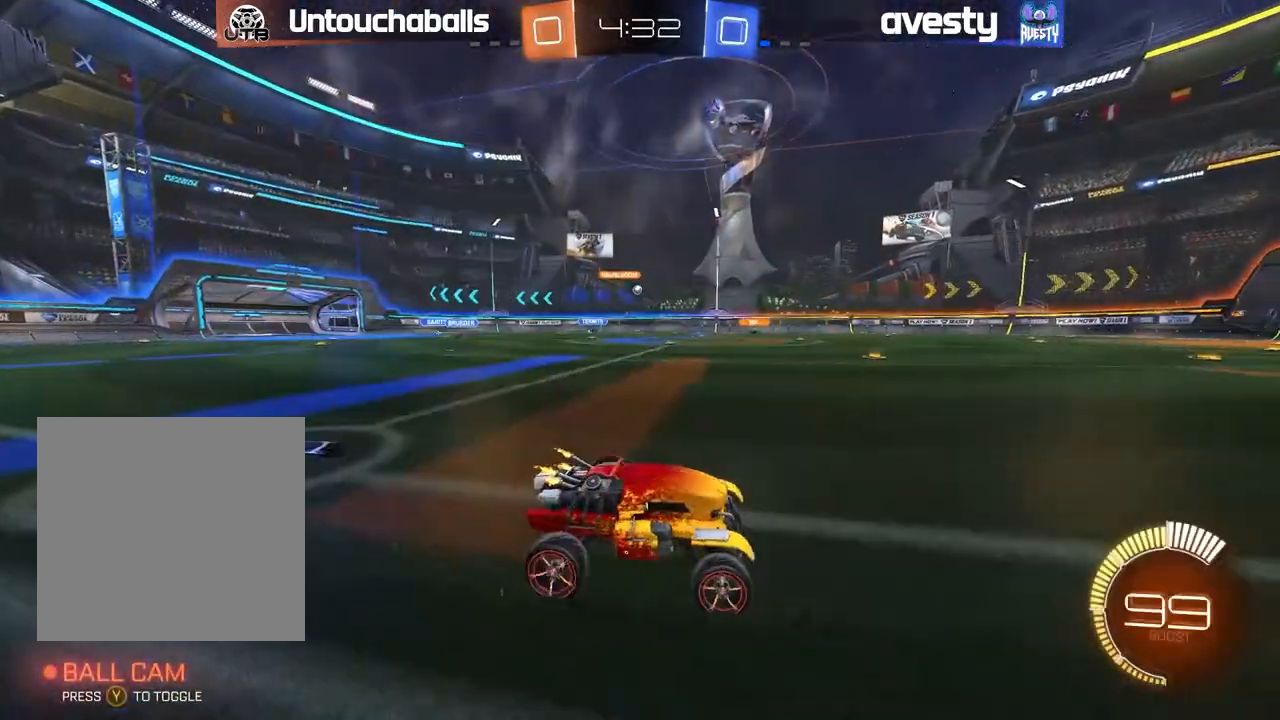
{"dt_ms": 500, "buttons": ["B", "R2"], "left_stick": "center", "right_stick": "center", "events": [[133, "B", "down"], [450, "left_stick", "center"]]}
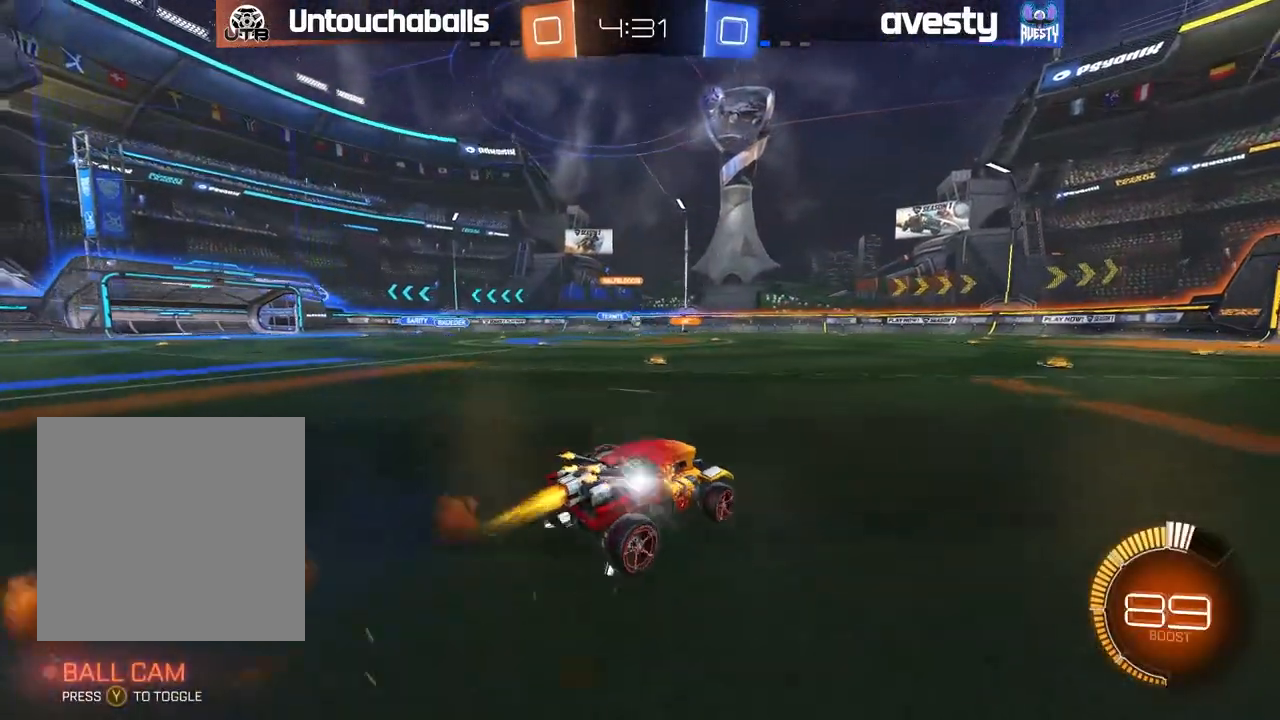
{"dt_ms": 500, "buttons": ["R2"], "left_stick": "center", "right_stick": "center", "events": [[17, "B", "up"], [67, "left_stick", "left"], [283, "left_stick", "center"]]}
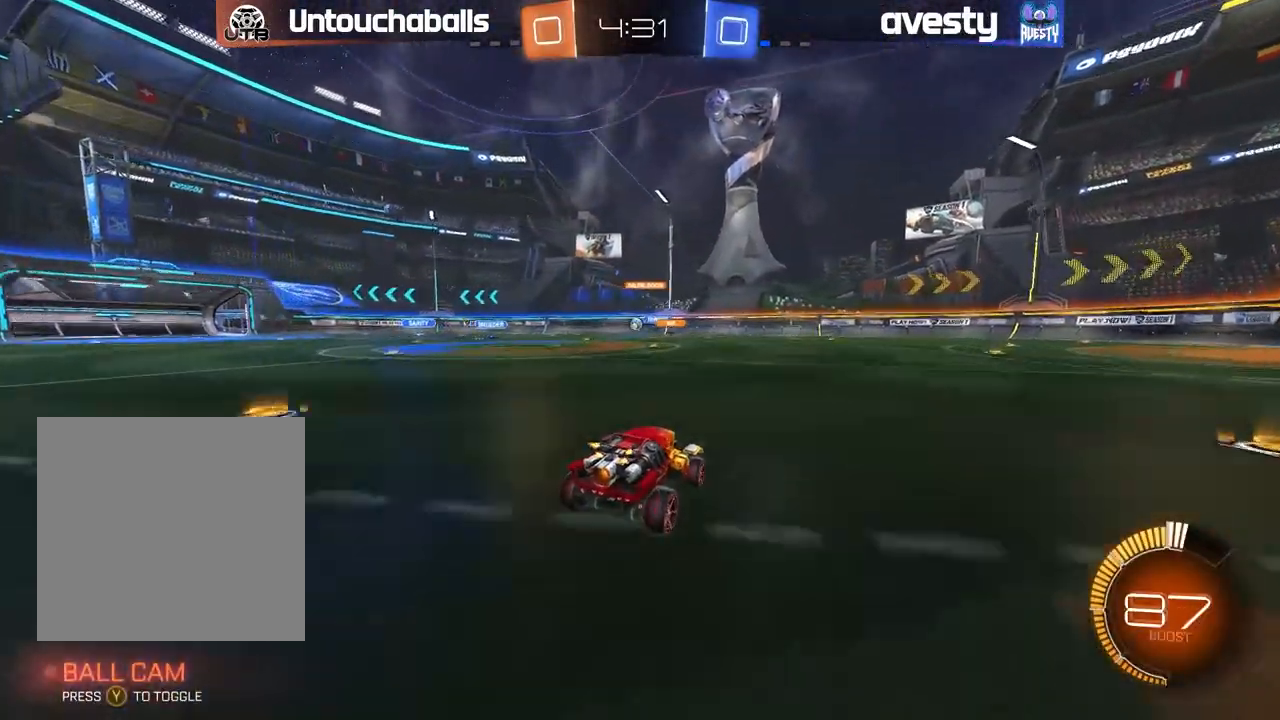
{"dt_ms": 500, "buttons": ["R2"], "left_stick": "right", "right_stick": "center", "events": [[67, "left_stick", "right"], [117, "R2", "up"], [133, "left_stick", "center"], [400, "left_stick", "right"], [417, "R2", "down"]]}
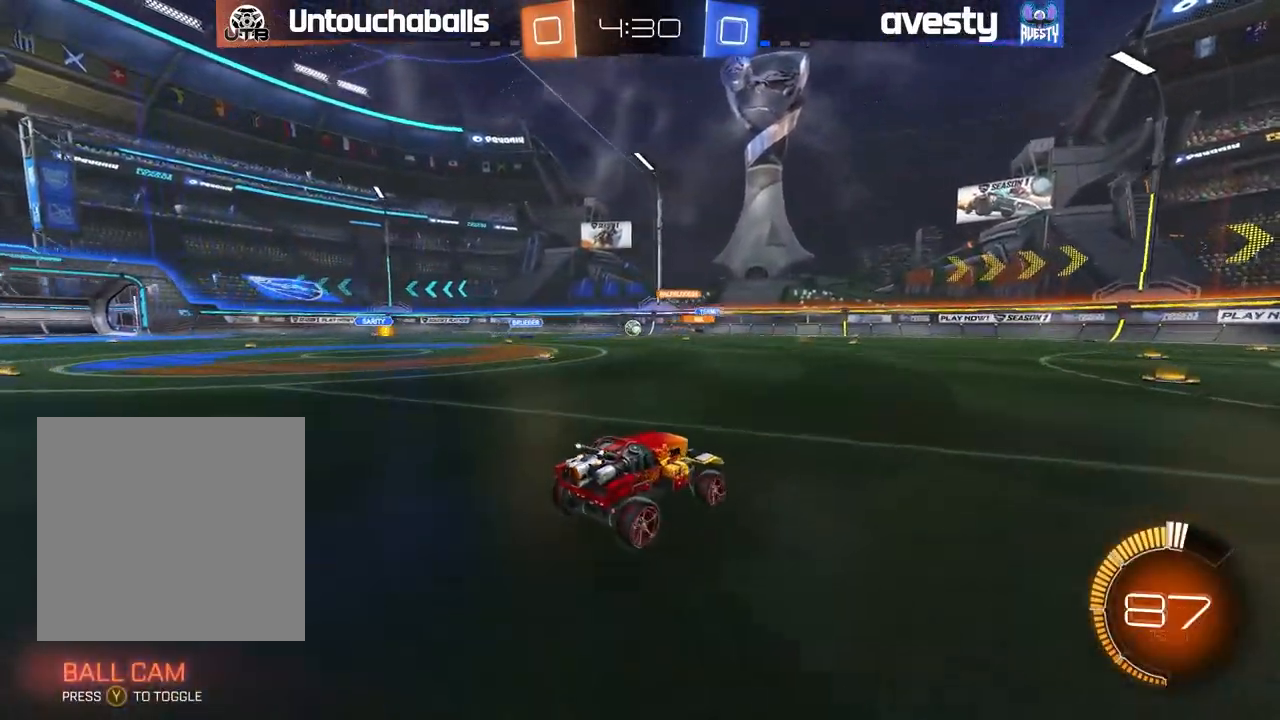
{"dt_ms": 500, "buttons": ["R2"], "left_stick": "right", "right_stick": "center", "events": []}
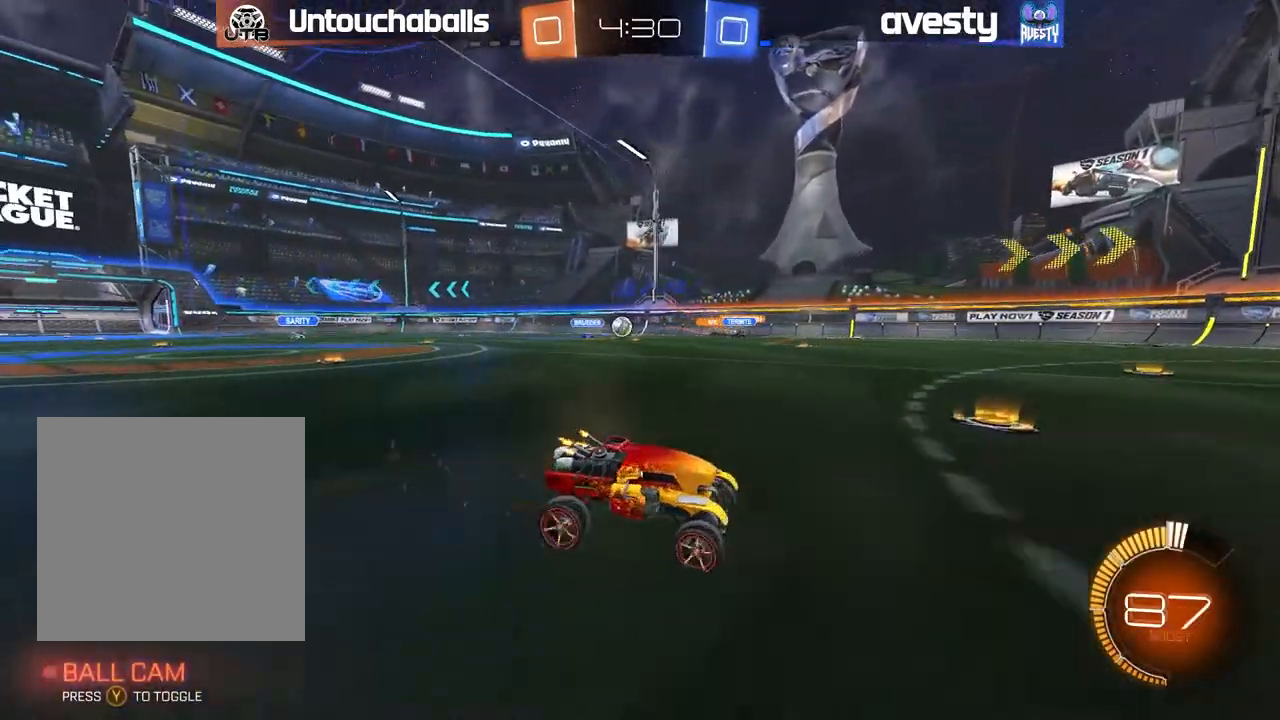
{"dt_ms": 500, "buttons": [], "left_stick": "right", "right_stick": "center", "events": [[117, "left_stick", "center"], [233, "R2", "up"], [300, "left_stick", "right"]]}
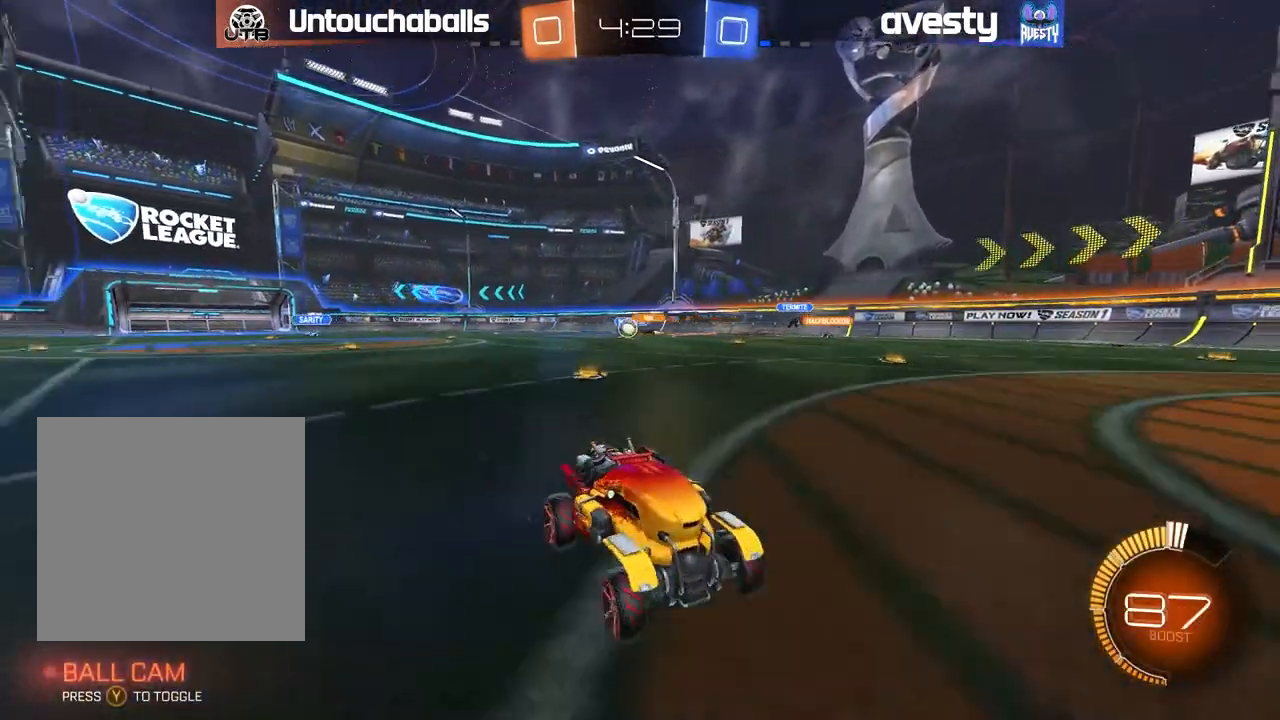
{"dt_ms": 500, "buttons": ["L1", "R2"], "left_stick": "right", "right_stick": "center", "events": [[50, "left_stick", "center"], [117, "left_stick", "left"], [200, "R2", "down"], [350, "left_stick", "right"], [483, "L1", "down"]]}
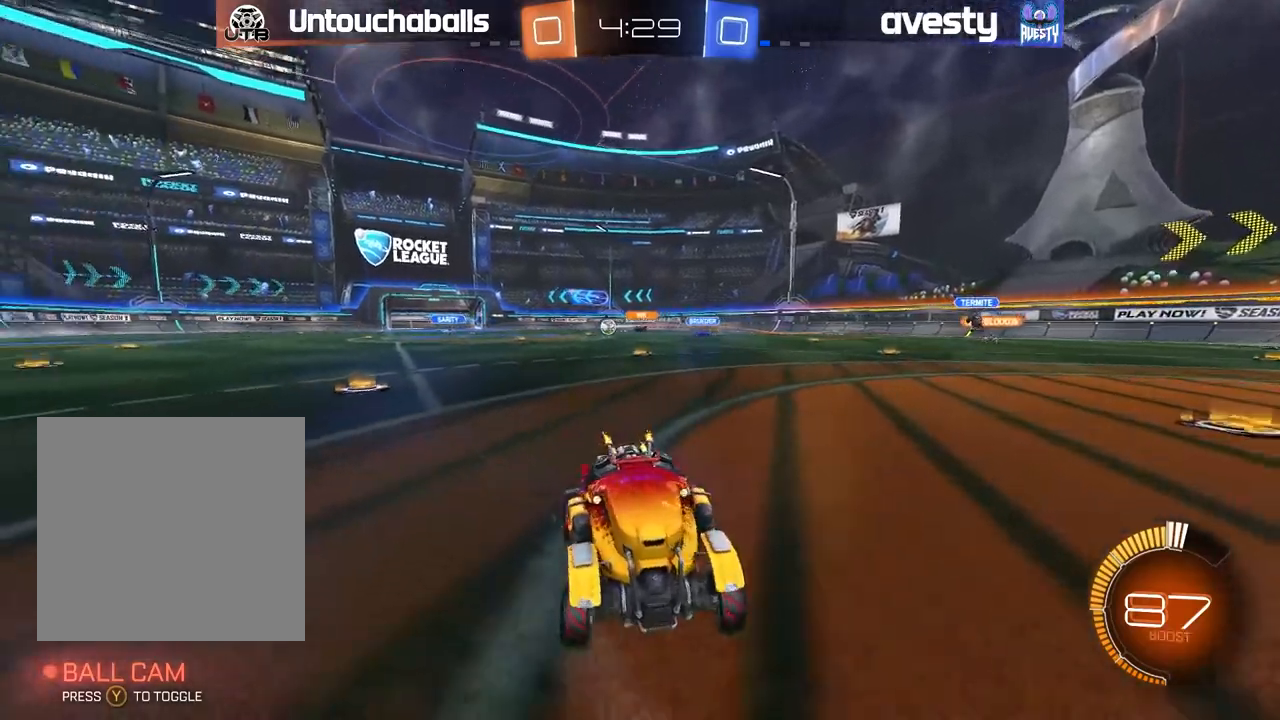
{"dt_ms": 1000, "buttons": ["R2"], "left_stick": "center", "right_stick": "center"}
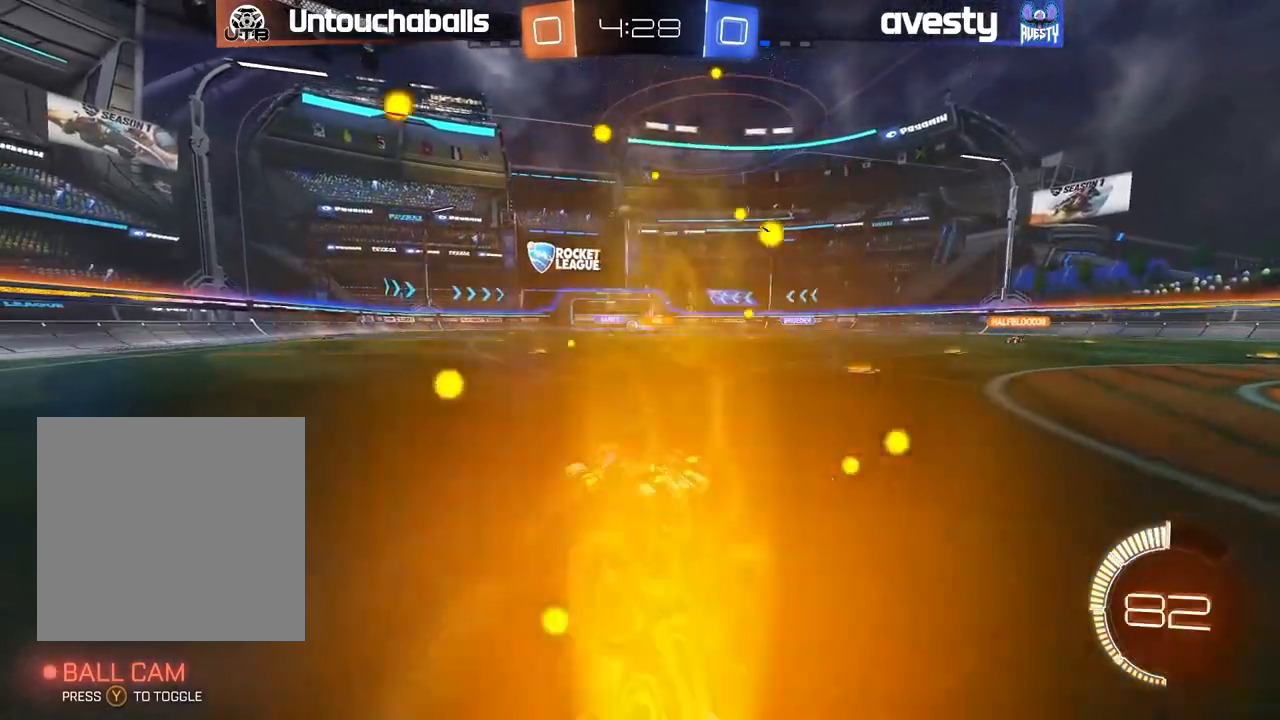
{"dt_ms": 500, "buttons": ["R2"], "left_stick": "center", "right_stick": "center", "events": []}
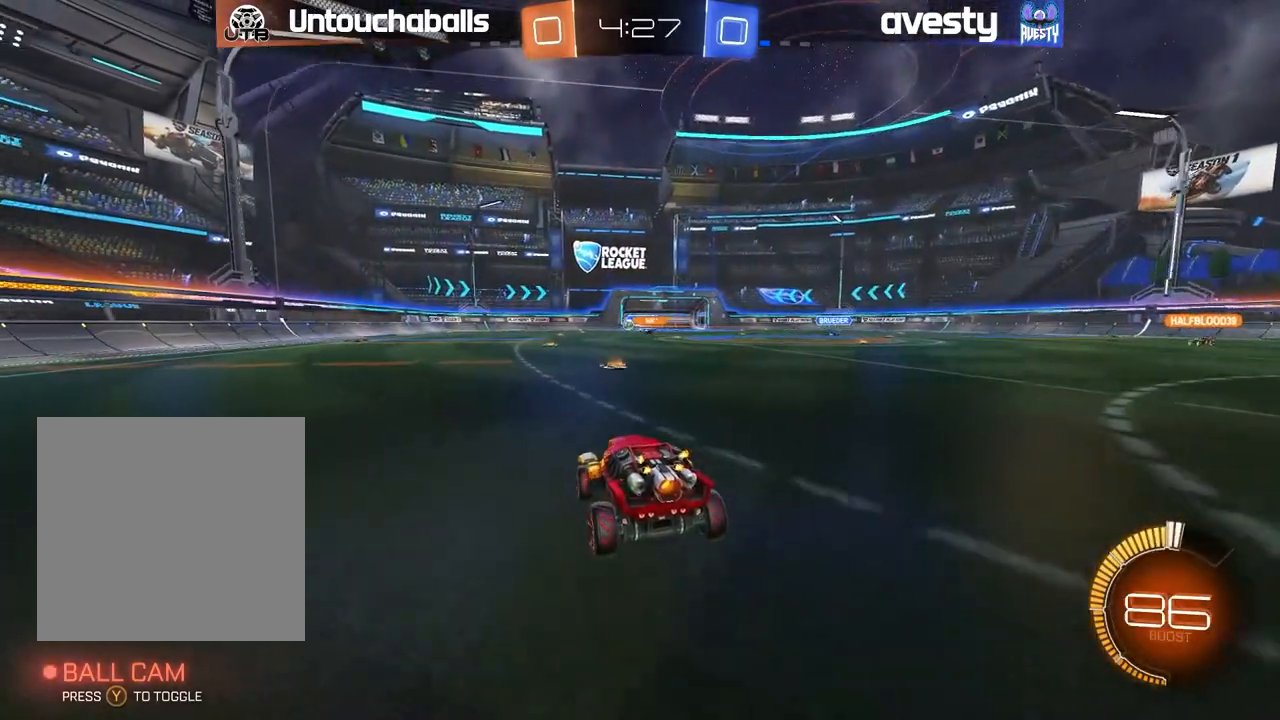
{"dt_ms": 500, "buttons": ["R2"], "left_stick": "center", "right_stick": "center", "events": [[133, "left_stick", "left"], [283, "left_stick", "center"]]}
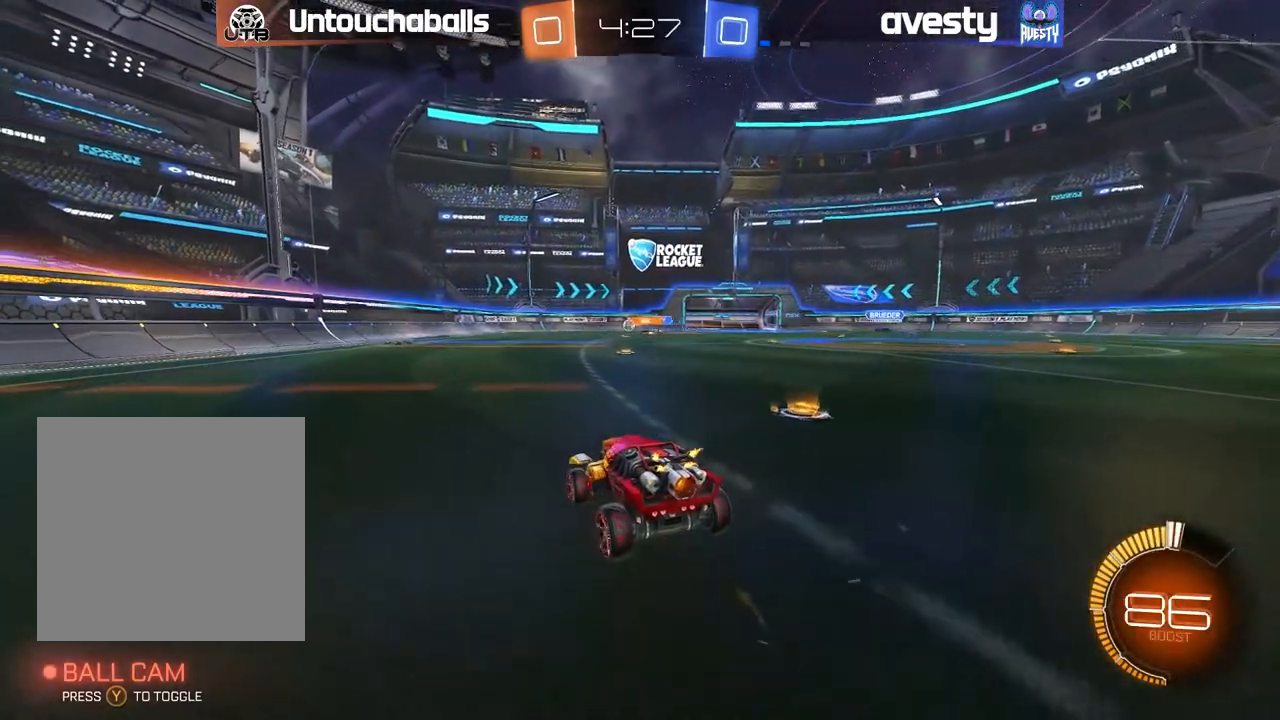
{"dt_ms": 500, "buttons": [], "left_stick": "left", "right_stick": "center", "events": [[150, "left_stick", "left"], [267, "left_stick", "center"], [350, "left_stick", "left"], [400, "R2", "up"]]}
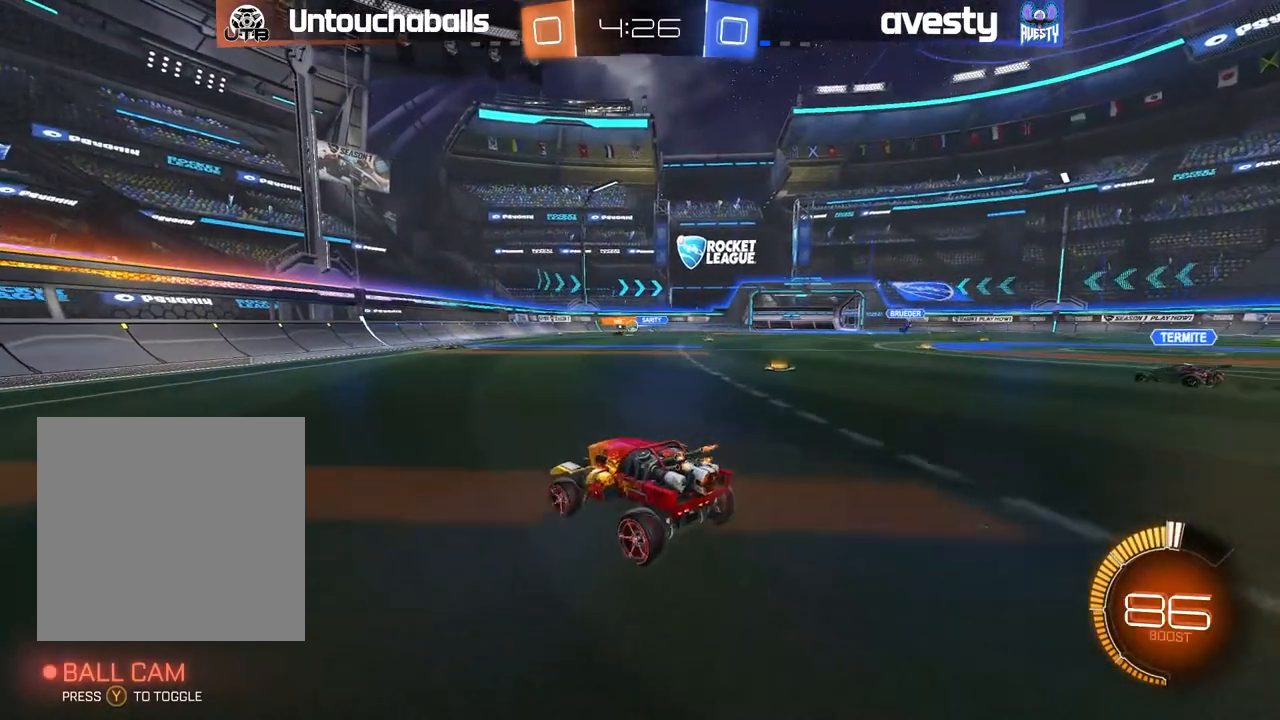
{"dt_ms": 500, "buttons": [], "left_stick": "right", "right_stick": "center", "events": [[150, "R2", "down"], [200, "left_stick", "center"], [333, "left_stick", "right"], [433, "R2", "up"]]}
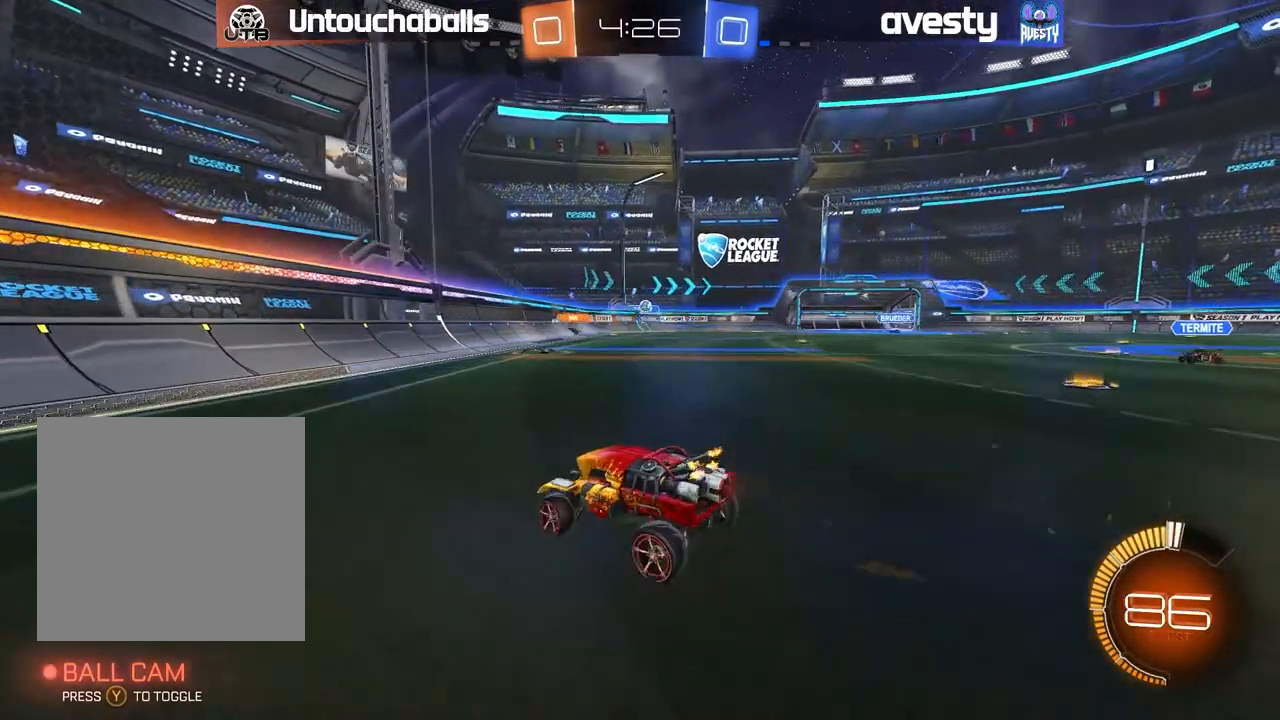
{"dt_ms": 500, "buttons": [], "left_stick": "center", "right_stick": "center", "events": [[267, "R2", "down"], [367, "R2", "up"], [400, "left_stick", "center"]]}
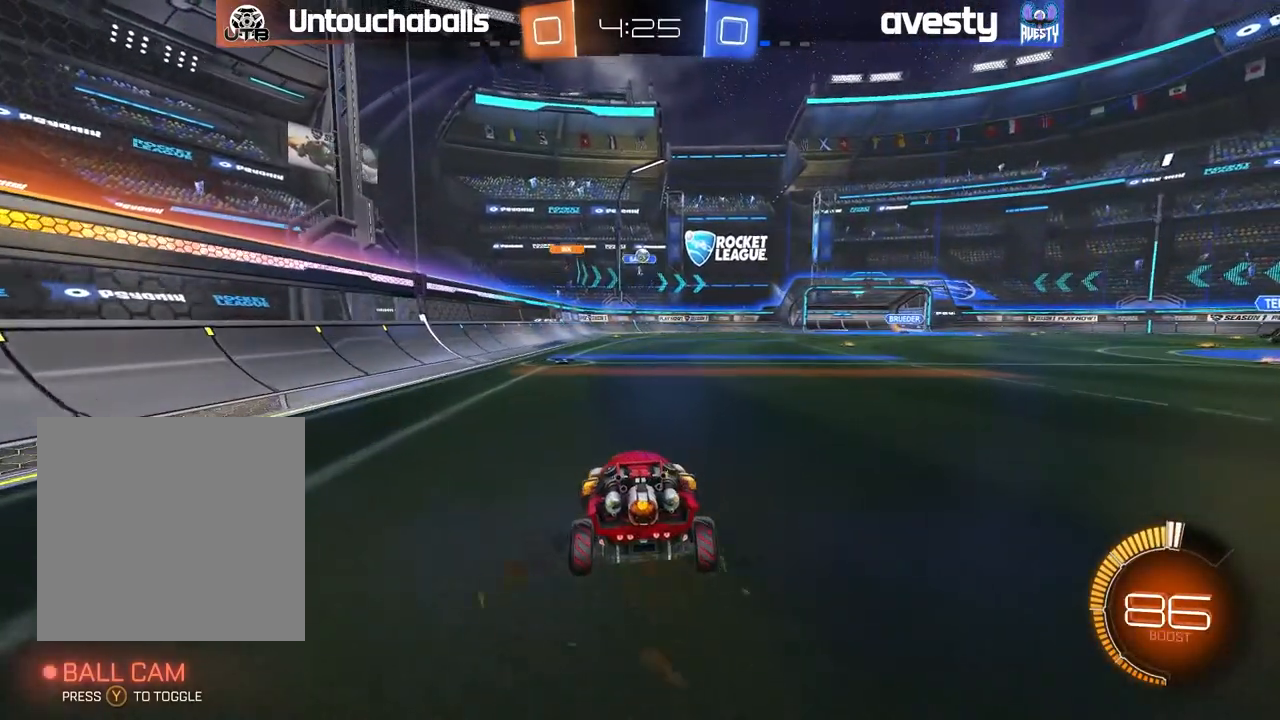
{"dt_ms": 500, "buttons": [], "left_stick": "left", "right_stick": "center", "events": [[100, "L2", "down"], [133, "left_stick", "right"], [150, "R2", "down"], [183, "L2", "up"], [233, "R2", "up"], [333, "left_stick", "center"], [500, "left_stick", "left"]]}
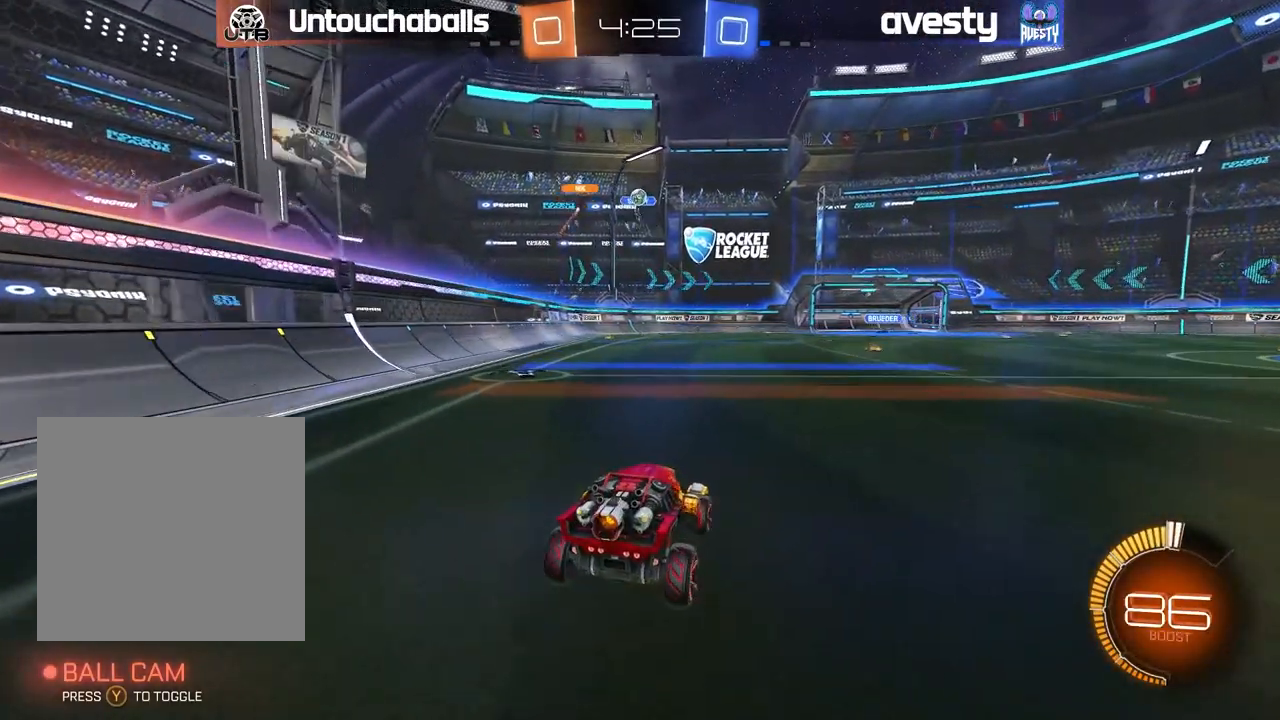
{"dt_ms": 500, "buttons": ["R2"], "left_stick": "center", "right_stick": "center", "events": [[50, "R2", "down"], [167, "left_stick", "center"], [183, "R2", "up"], [217, "left_stick", "right"], [367, "R2", "down"], [483, "left_stick", "center"]]}
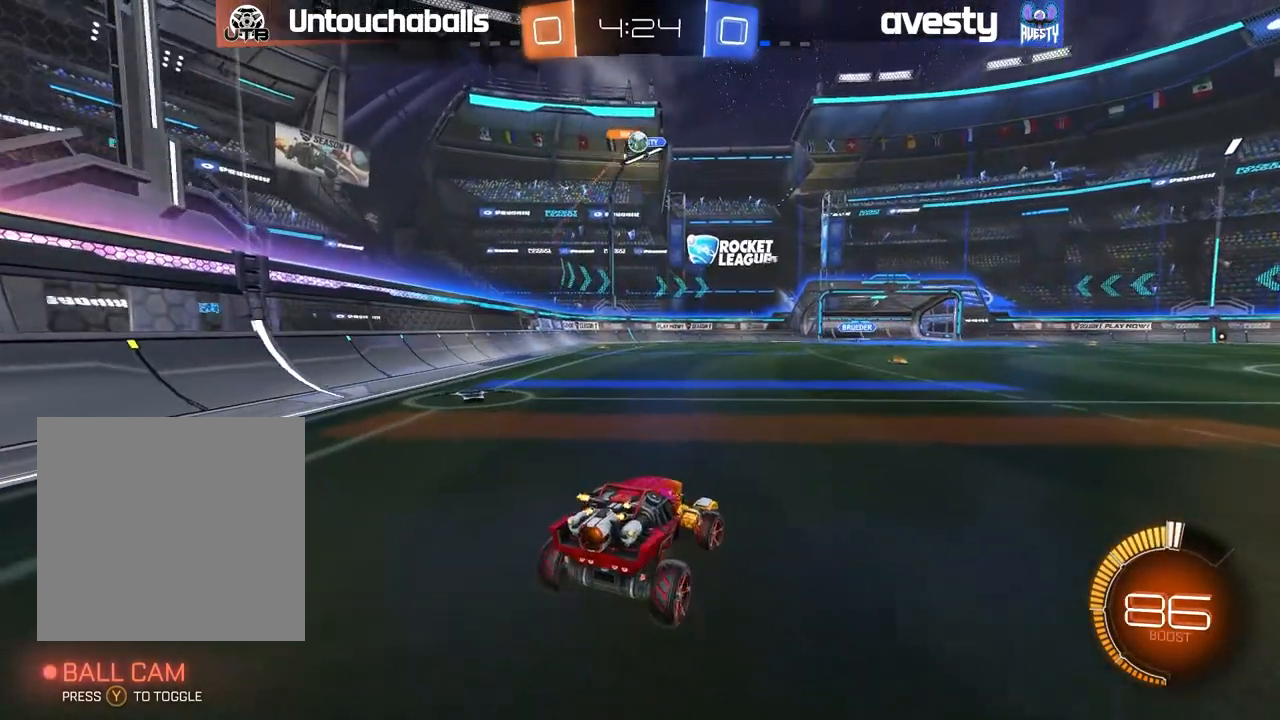
{"dt_ms": 500, "buttons": [], "left_stick": "left", "right_stick": "center", "events": [[100, "left_stick", "right"], [133, "R2", "up"], [167, "left_stick", "center"], [317, "left_stick", "left"], [400, "R2", "down"], [483, "R2", "up"]]}
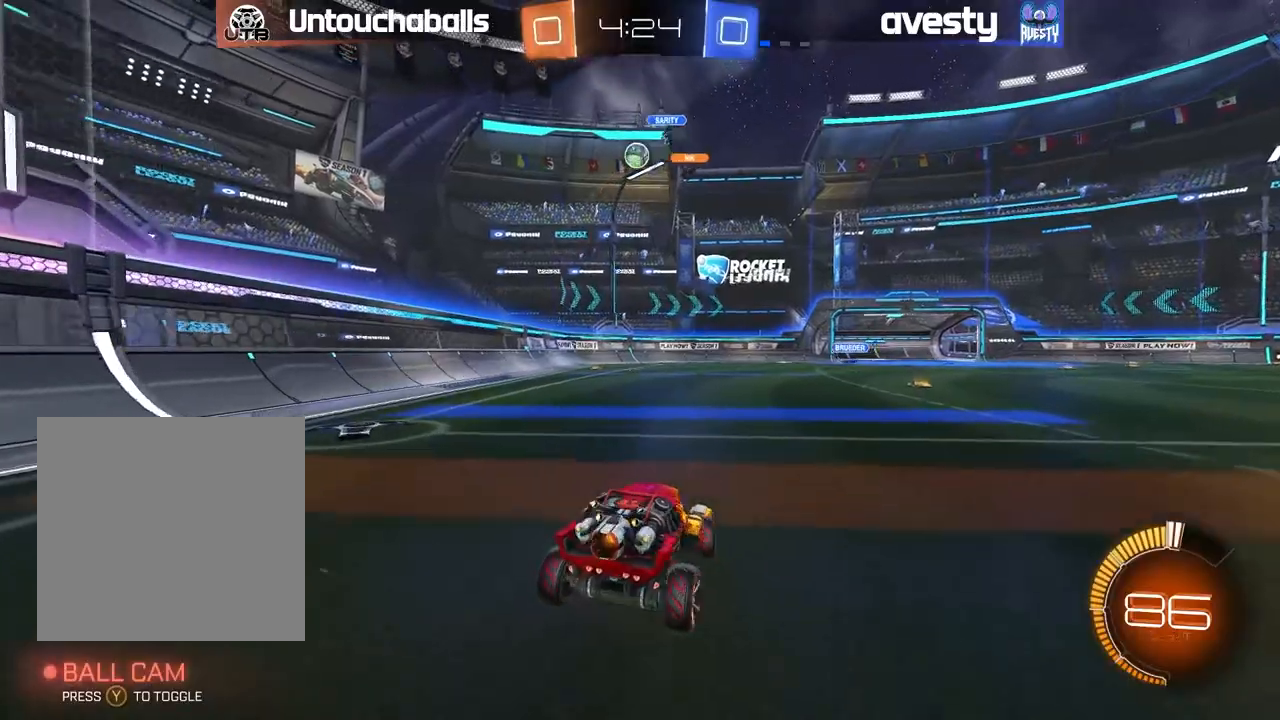
{"dt_ms": 500, "buttons": ["B", "R2"], "left_stick": "center", "right_stick": "center", "events": [[67, "R2", "down"], [183, "B", "down"], [200, "left_stick", "center"], [400, "left_stick", "right"], [467, "left_stick", "center"]]}
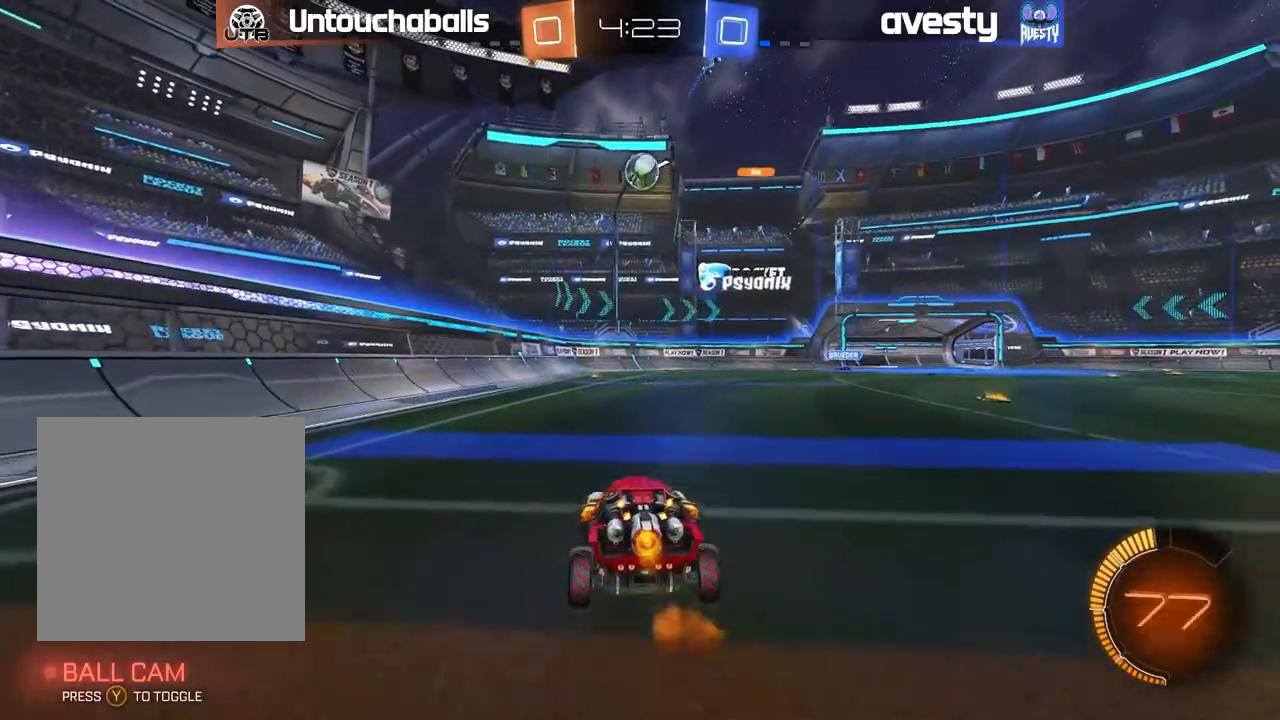
{"dt_ms": 500, "buttons": [], "left_stick": "left", "right_stick": "center", "events": [[17, "B", "up"], [200, "B", "down"], [350, "B", "up"], [383, "R2", "up"], [450, "left_stick", "left"]]}
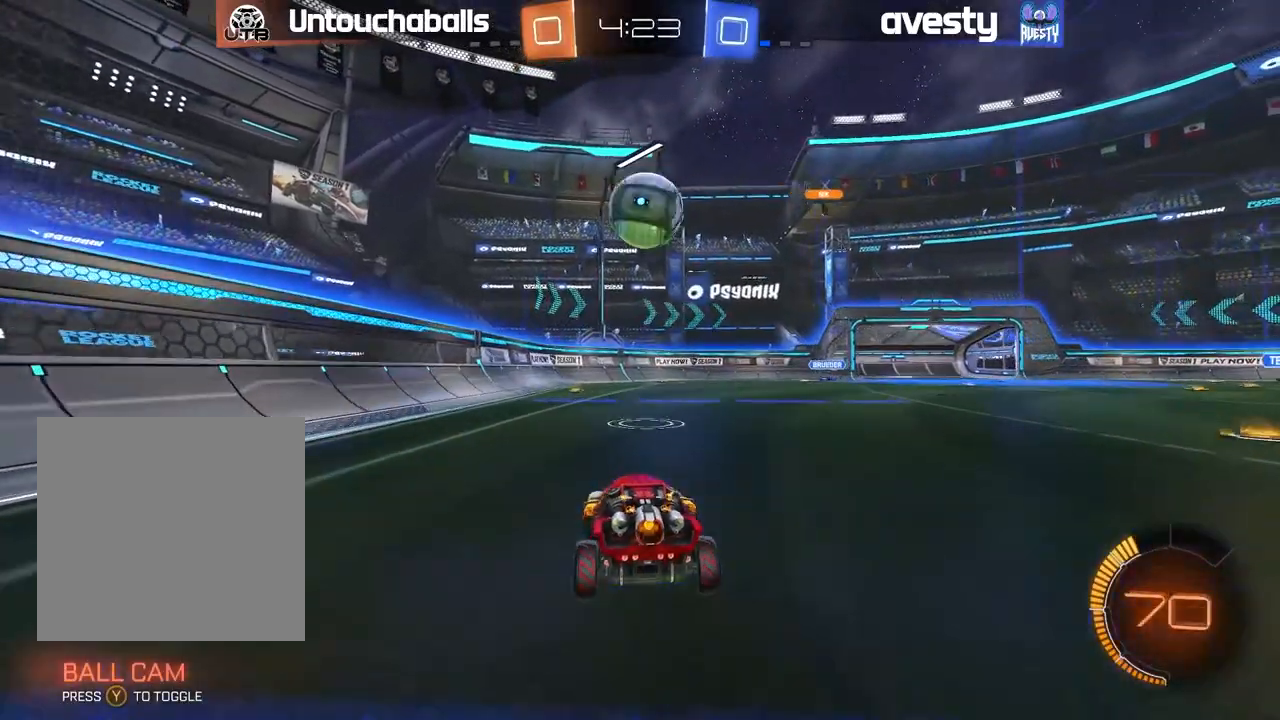
{"dt_ms": 500, "buttons": ["B", "R2"], "left_stick": "right", "right_stick": "center", "events": [[67, "left_stick", "right"], [83, "L2", "down"], [133, "Y", "down"], [200, "Y", "up"], [300, "L2", "up"], [417, "R2", "down"], [500, "B", "down"]]}
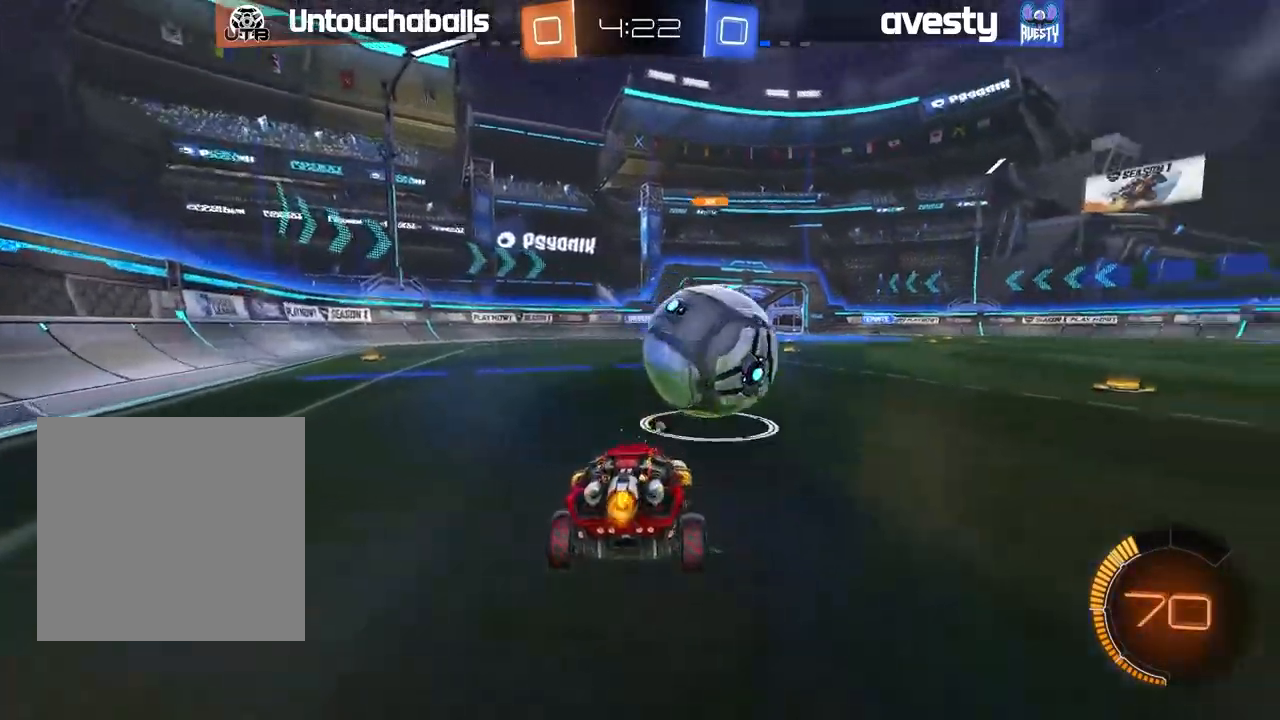
{"dt_ms": 500, "buttons": ["B", "R2"], "left_stick": "center", "right_stick": "center", "events": [[100, "left_stick", "up-left"], [167, "left_stick", "center"]]}
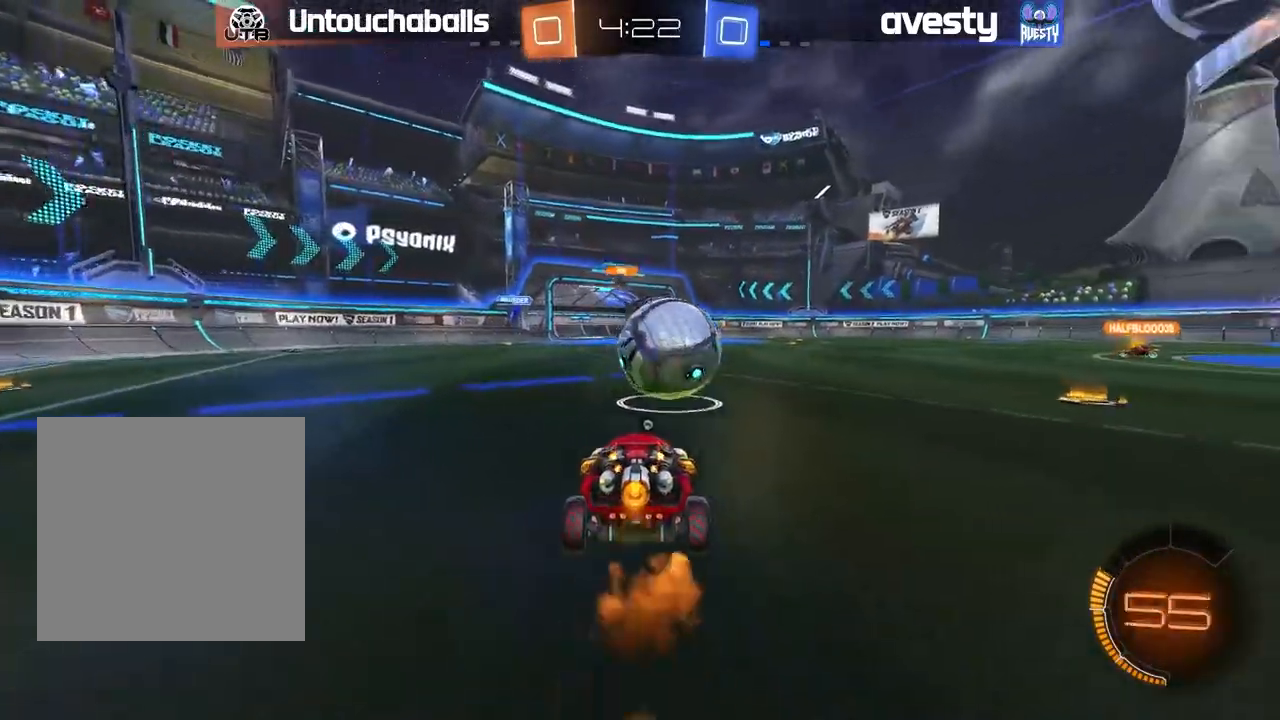
{"dt_ms": 1000, "buttons": ["Y", "R2"], "left_stick": "center", "right_stick": "center"}
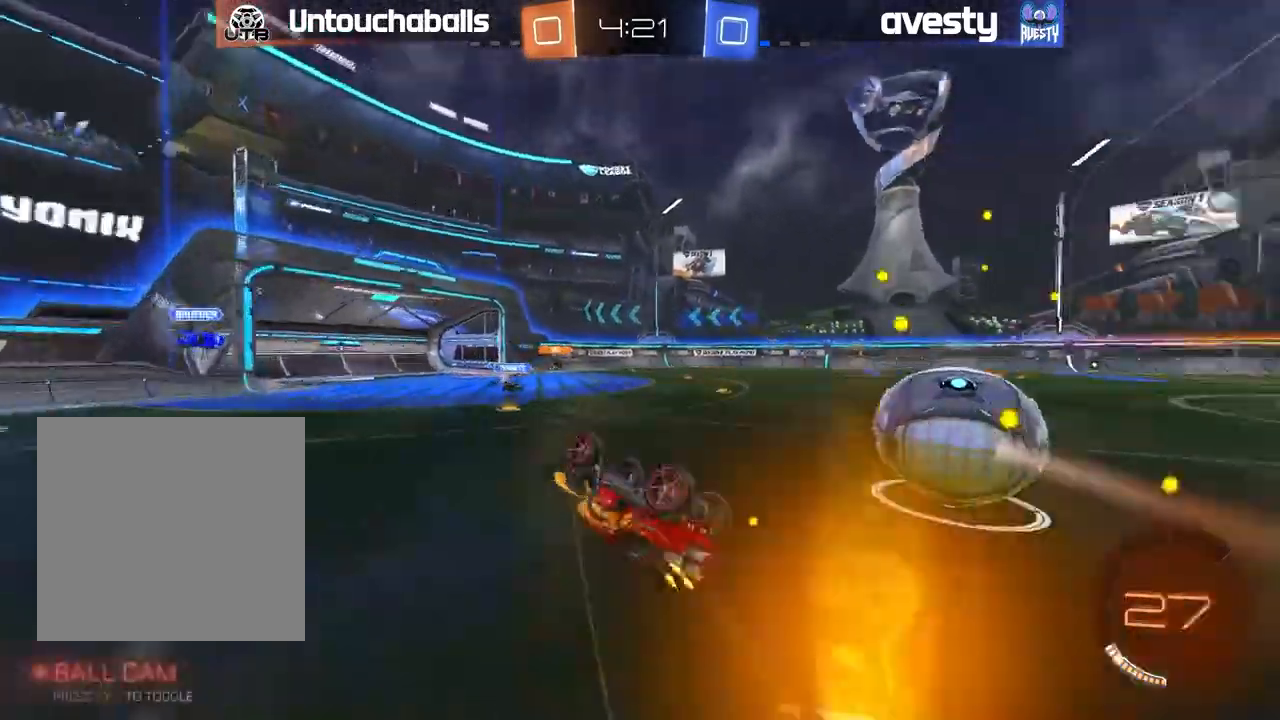
{"dt_ms": 500, "buttons": ["B", "R2"], "left_stick": "center", "right_stick": "center", "events": [[33, "Y", "up"], [67, "L1", "down"], [83, "left_stick", "right"], [200, "L1", "up"], [217, "left_stick", "center"], [367, "Y", "down"], [417, "B", "down"], [450, "Y", "up"]]}
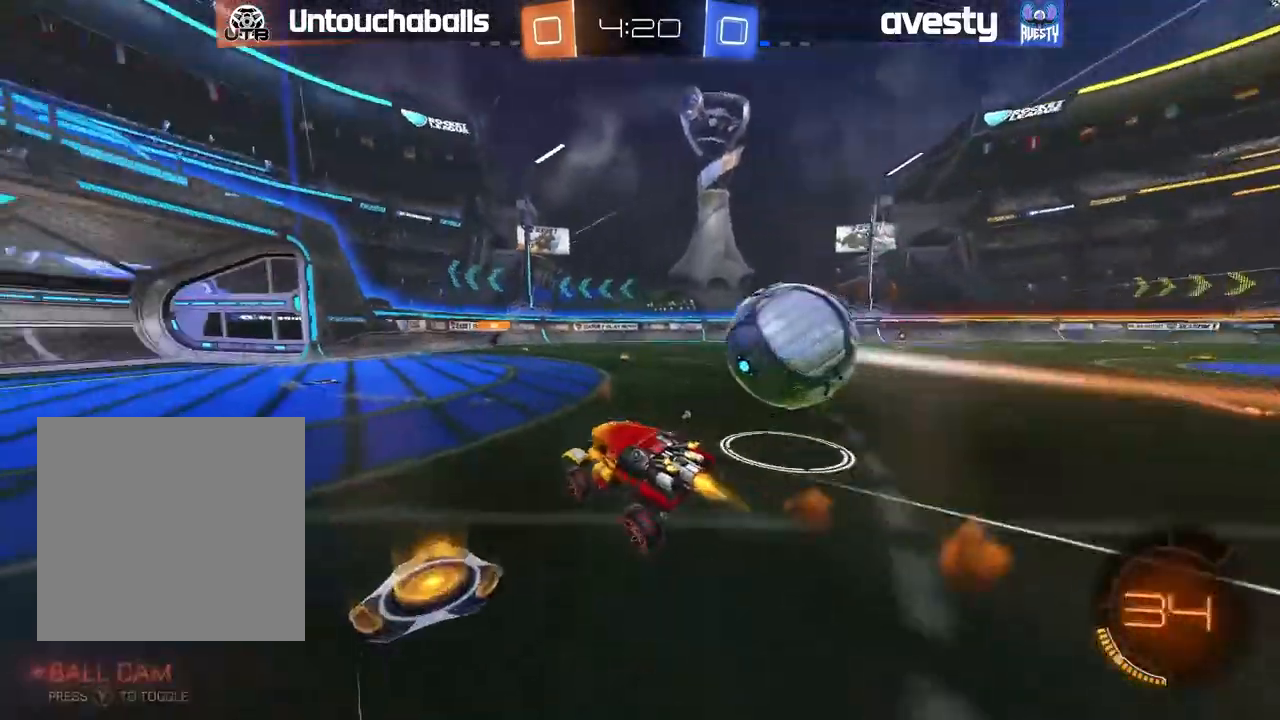
{"dt_ms": 500, "buttons": ["Y", "R2"], "left_stick": "right", "right_stick": "center", "events": [[250, "left_stick", "right"], [300, "B", "up"], [450, "Y", "down"]]}
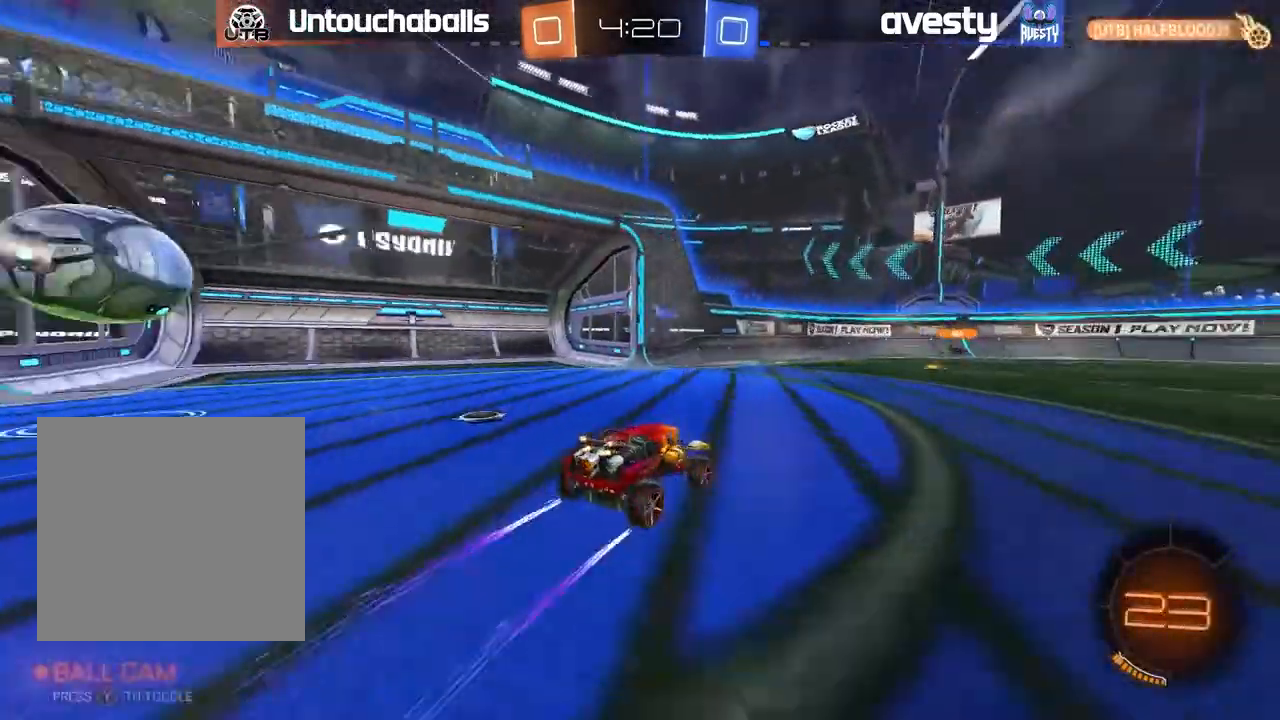
{"dt_ms": 500, "buttons": ["L1", "R2"], "left_stick": "right", "right_stick": "center", "events": [[17, "Y", "up"], [50, "L1", "down"], [83, "A", "down"], [183, "A", "up"], [233, "A", "down"], [350, "A", "up"]]}
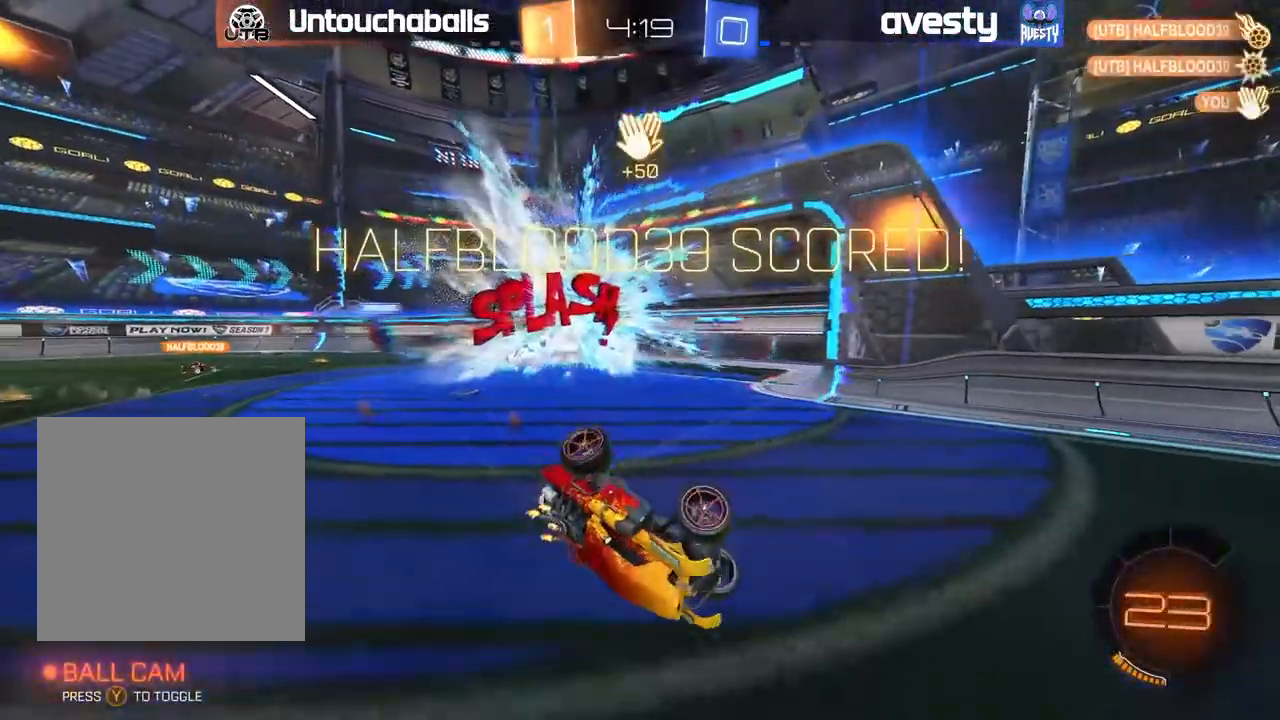
{"dt_ms": 500, "buttons": ["L1", "R2"], "left_stick": "right", "right_stick": "center", "events": [[50, "L1", "up"], [133, "left_stick", "center"], [250, "left_stick", "right"], [267, "L1", "down"], [317, "Y", "down"], [433, "Y", "up"]]}
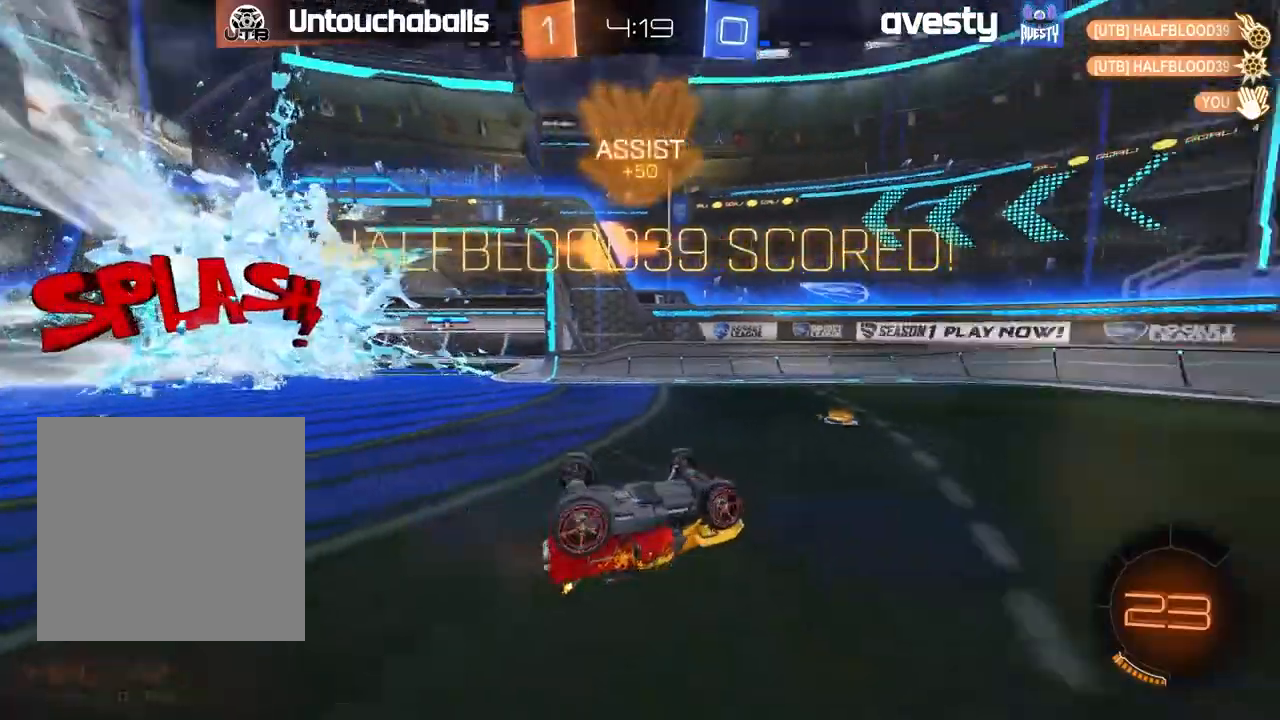
{"dt_ms": 500, "buttons": ["R2"], "left_stick": "right", "right_stick": "center", "events": [[383, "L1", "up"]]}